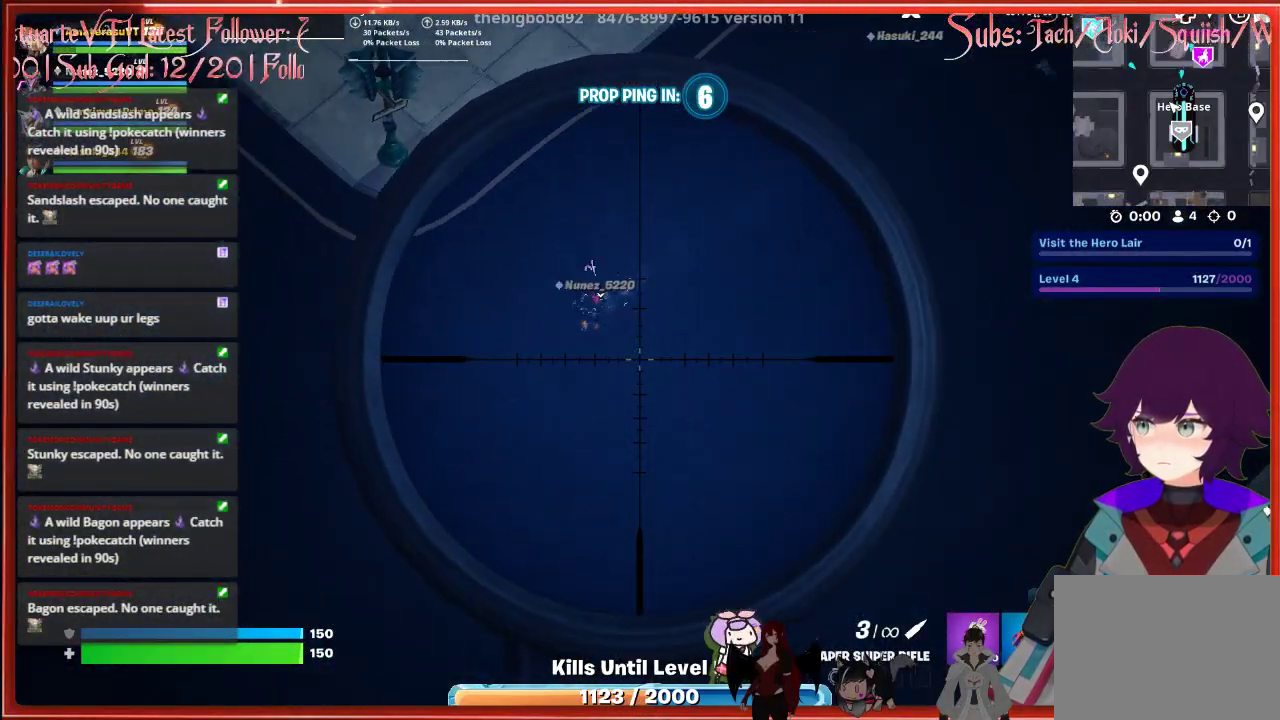
Gameplay with a controller (Xbox layout); each line is a JSON object with the inputs held at the frame after it. "events" lists button and stick changes between this image and that frame as [ms after this image, input, new state], when the widget could be followed in between.
{"buttons": ["L2"], "left_stick": "center", "right_stick": "center", "events": [[217, "right_stick", "center"]]}
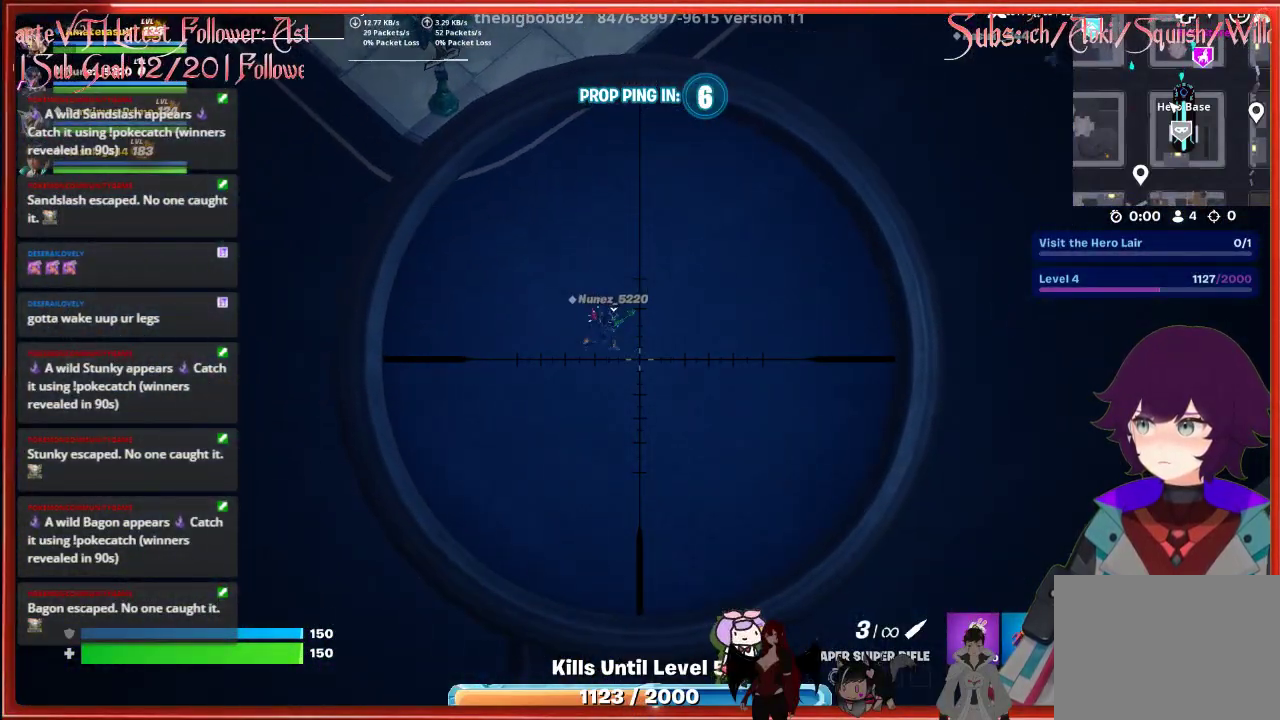
{"buttons": ["L2"], "left_stick": "center", "right_stick": "up-right", "events": [[267, "right_stick", "right"], [317, "right_stick", "up-right"]]}
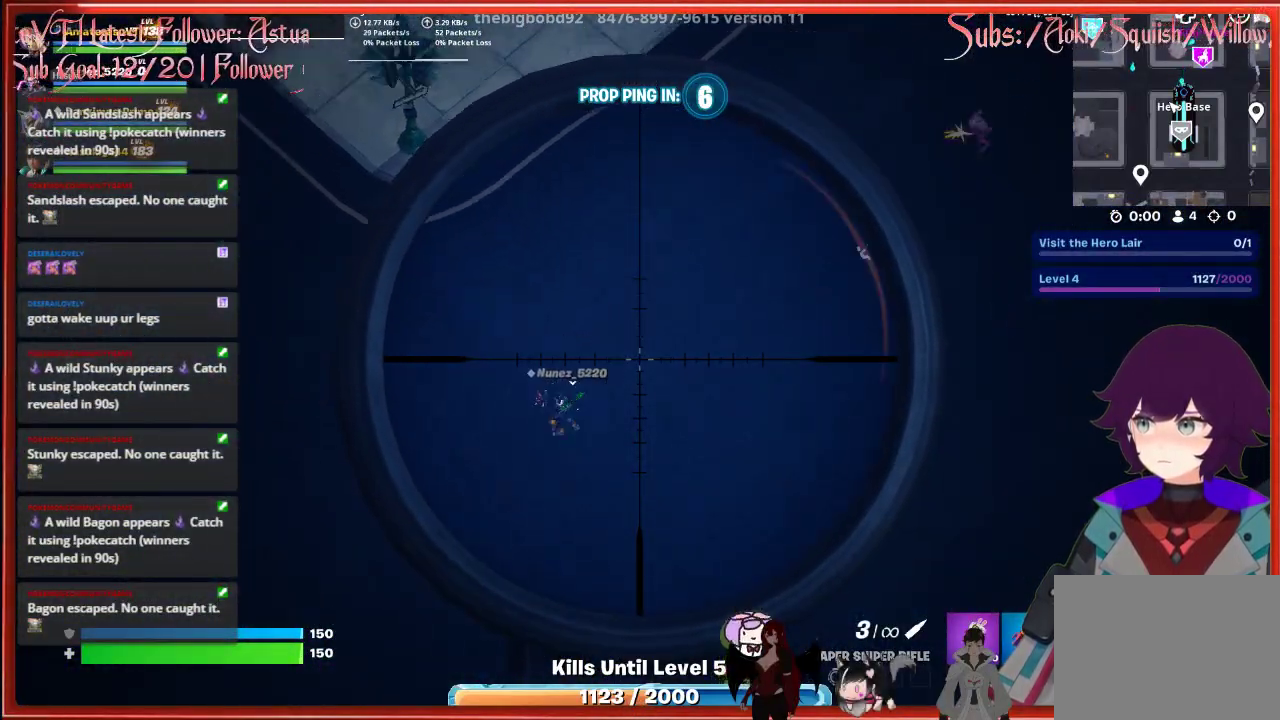
{"buttons": ["L2"], "left_stick": "center", "right_stick": "up-right", "events": []}
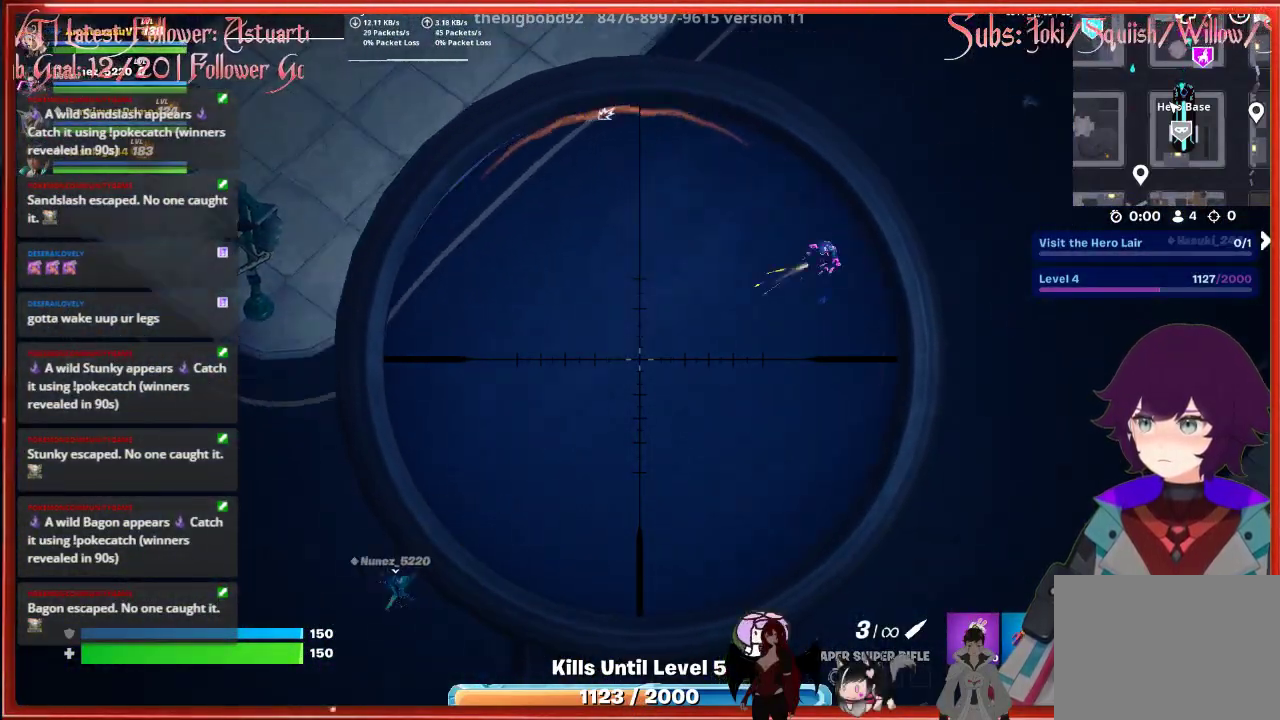
{"buttons": ["L2"], "left_stick": "center", "right_stick": "up-right", "events": []}
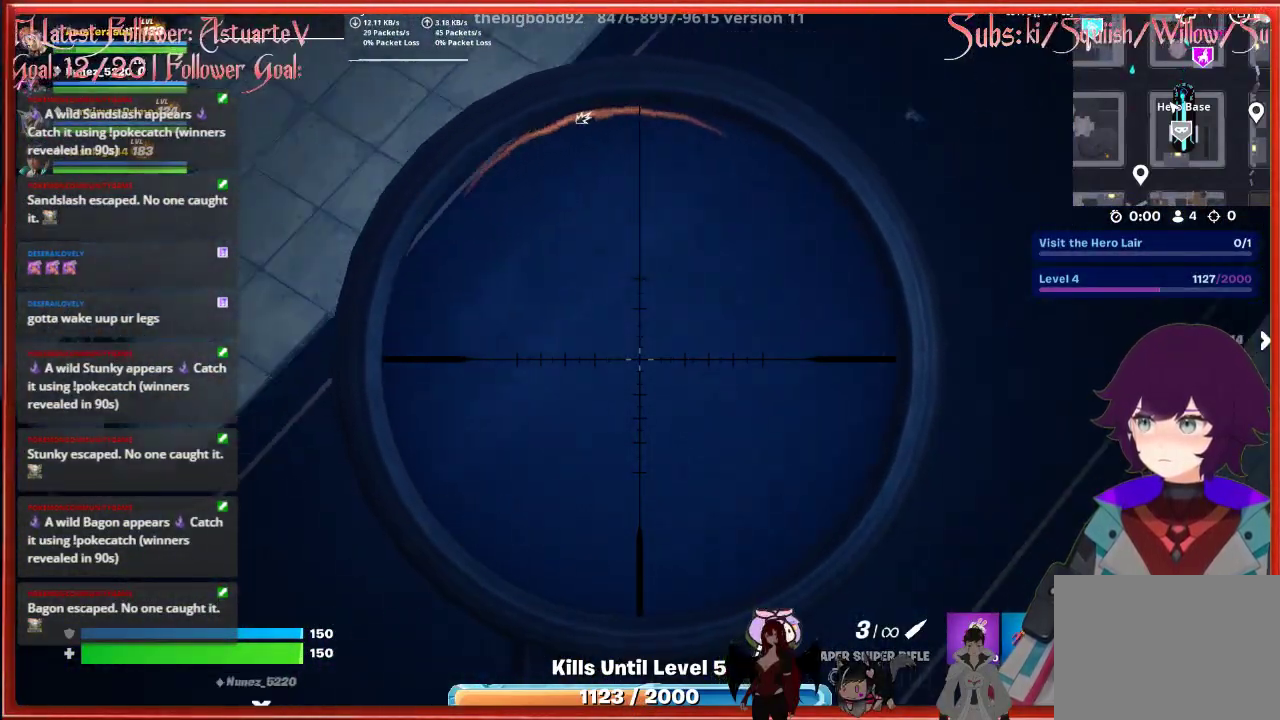
{"buttons": ["L2"], "left_stick": "center", "right_stick": "up-right", "events": []}
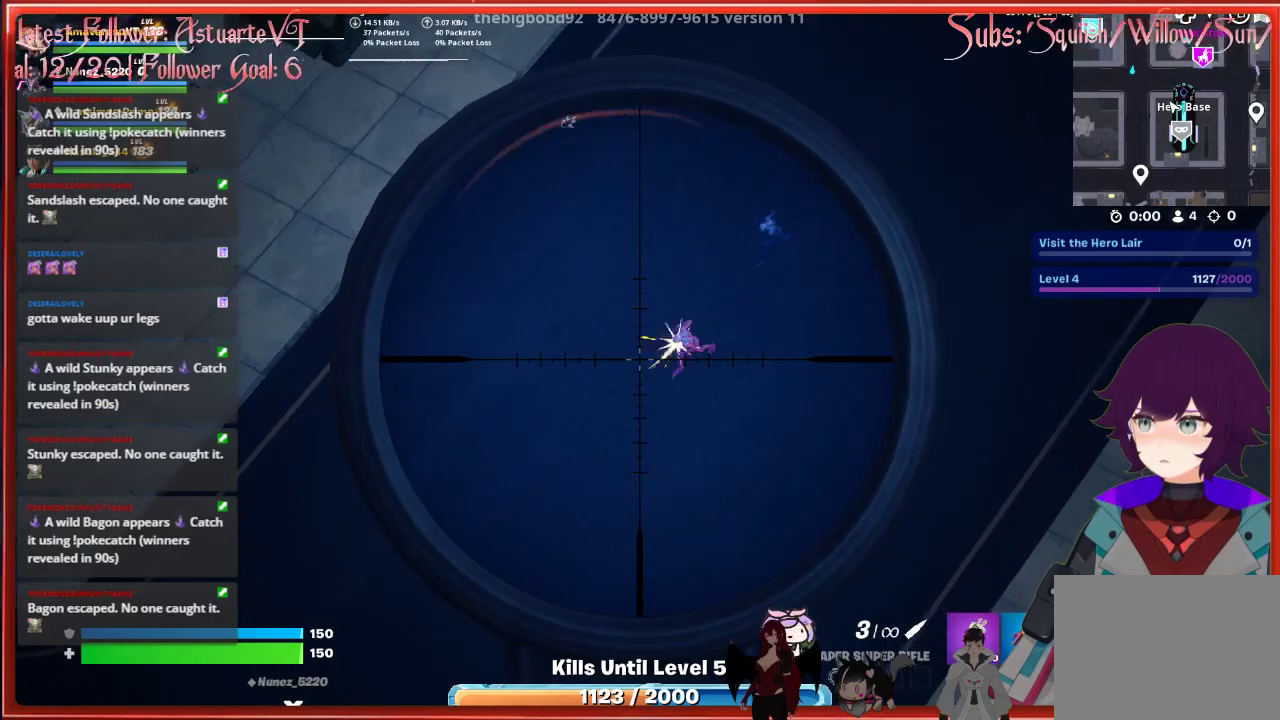
{"buttons": ["L2"], "left_stick": "center", "right_stick": "down", "events": [[67, "right_stick", "right"], [150, "R2", "down"], [183, "right_stick", "down"], [233, "R2", "up"]]}
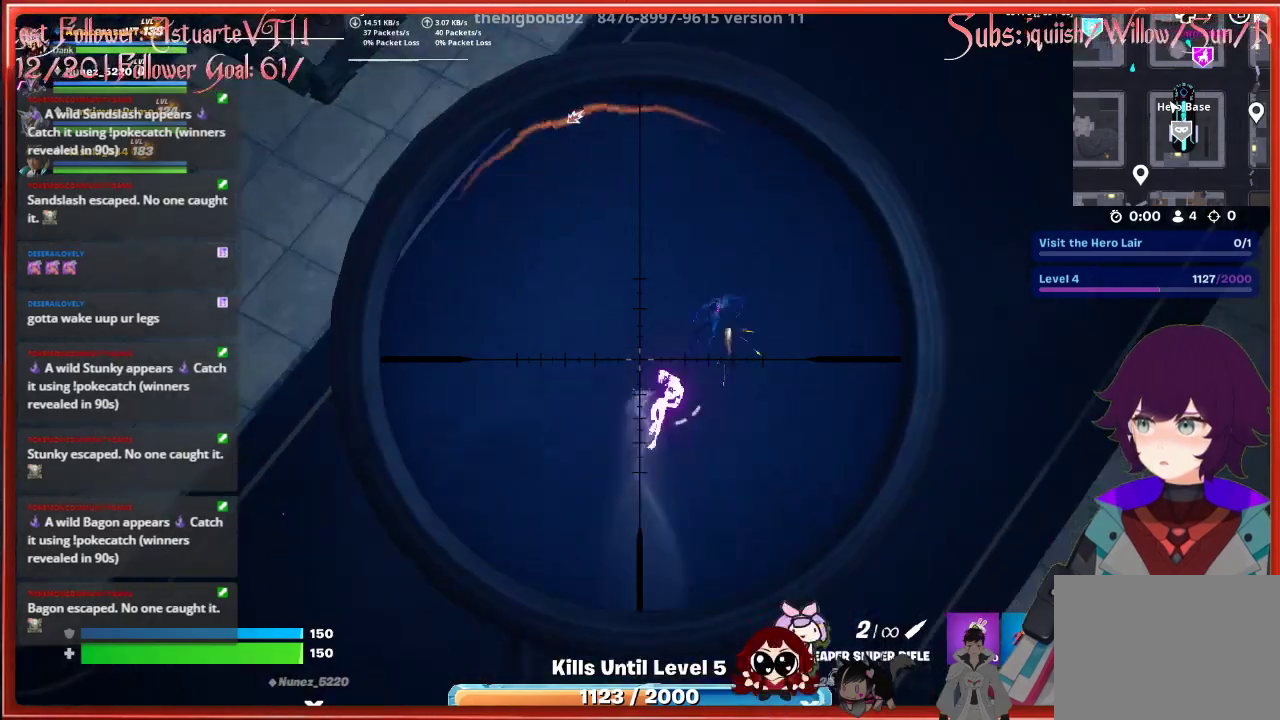
{"buttons": [], "left_stick": "center", "right_stick": "right", "events": [[33, "right_stick", "center"], [383, "L2", "up"], [383, "right_stick", "right"]]}
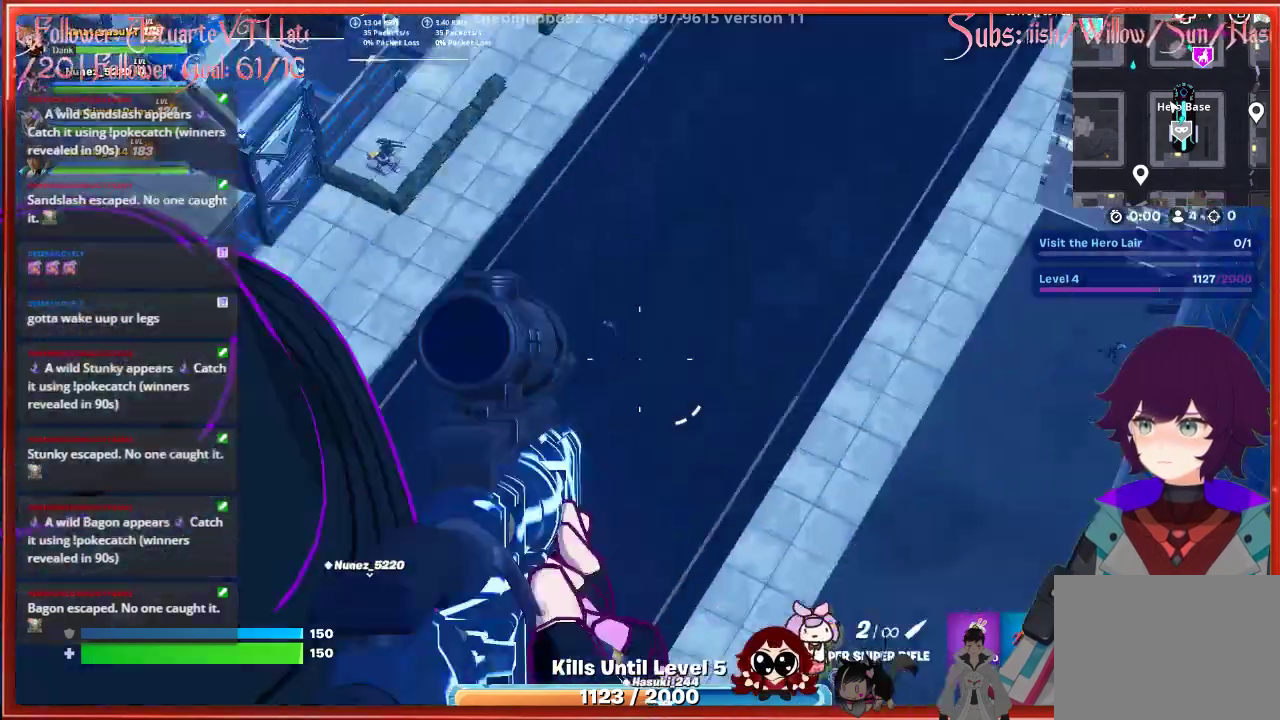
{"buttons": [], "left_stick": "center", "right_stick": "center", "events": [[183, "right_stick", "center"], [317, "X", "down"], [417, "X", "up"]]}
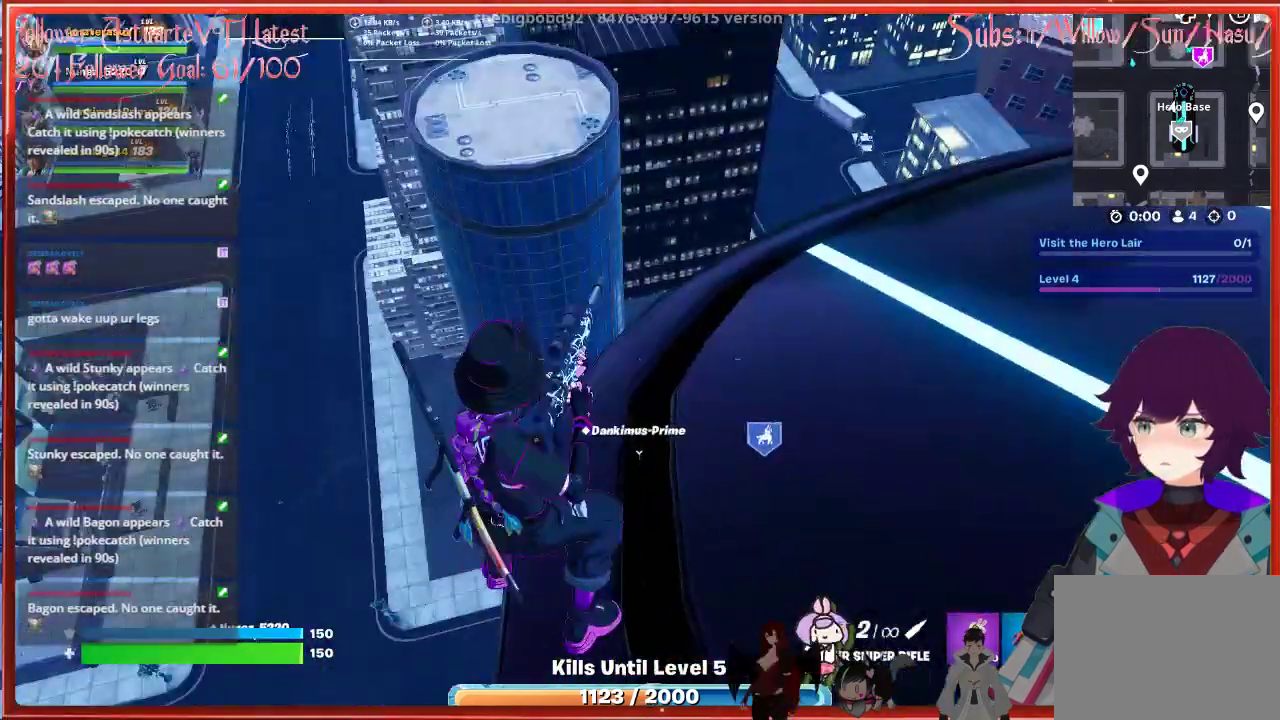
{"buttons": [], "left_stick": "center", "right_stick": "center", "events": [[100, "right_stick", "up-right"], [367, "right_stick", "center"]]}
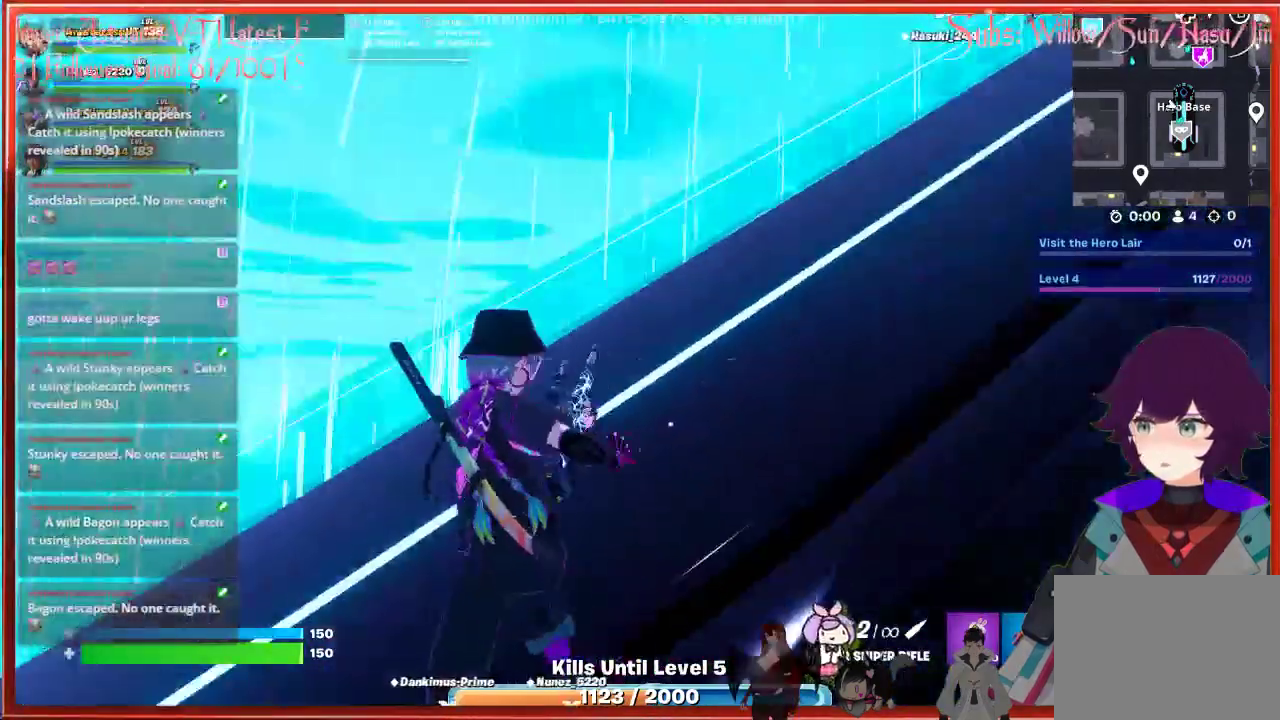
{"buttons": [], "left_stick": "center", "right_stick": "center", "events": [[117, "right_stick", "right"], [167, "right_stick", "up-right"], [367, "right_stick", "center"]]}
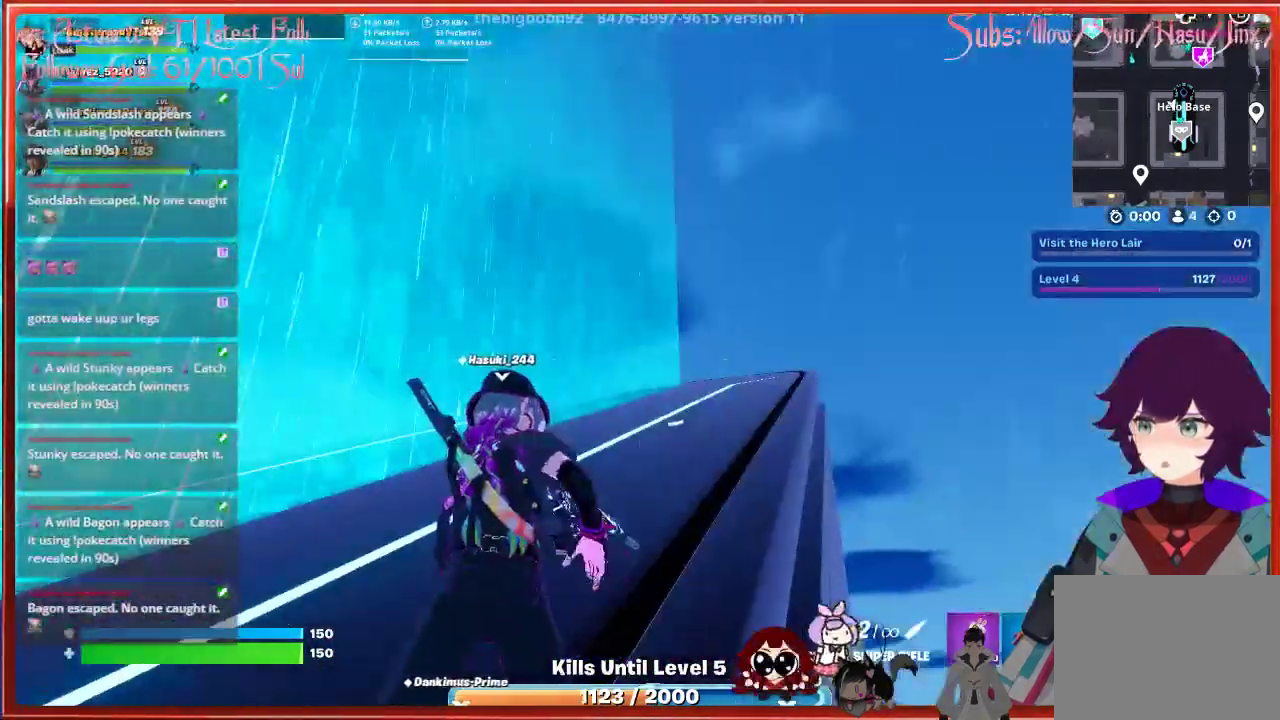
{"buttons": [], "left_stick": "center", "right_stick": "center", "events": [[117, "right_stick", "down-left"], [433, "right_stick", "center"]]}
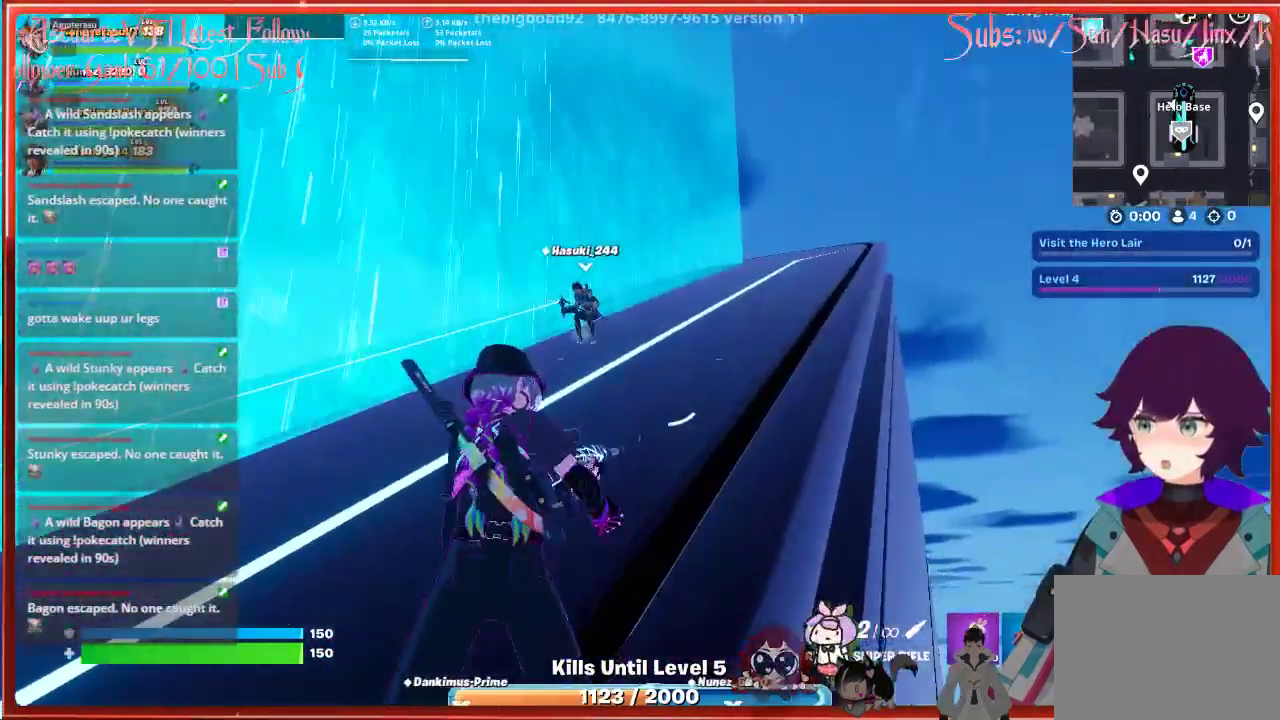
{"buttons": [], "left_stick": "center", "right_stick": "center", "events": []}
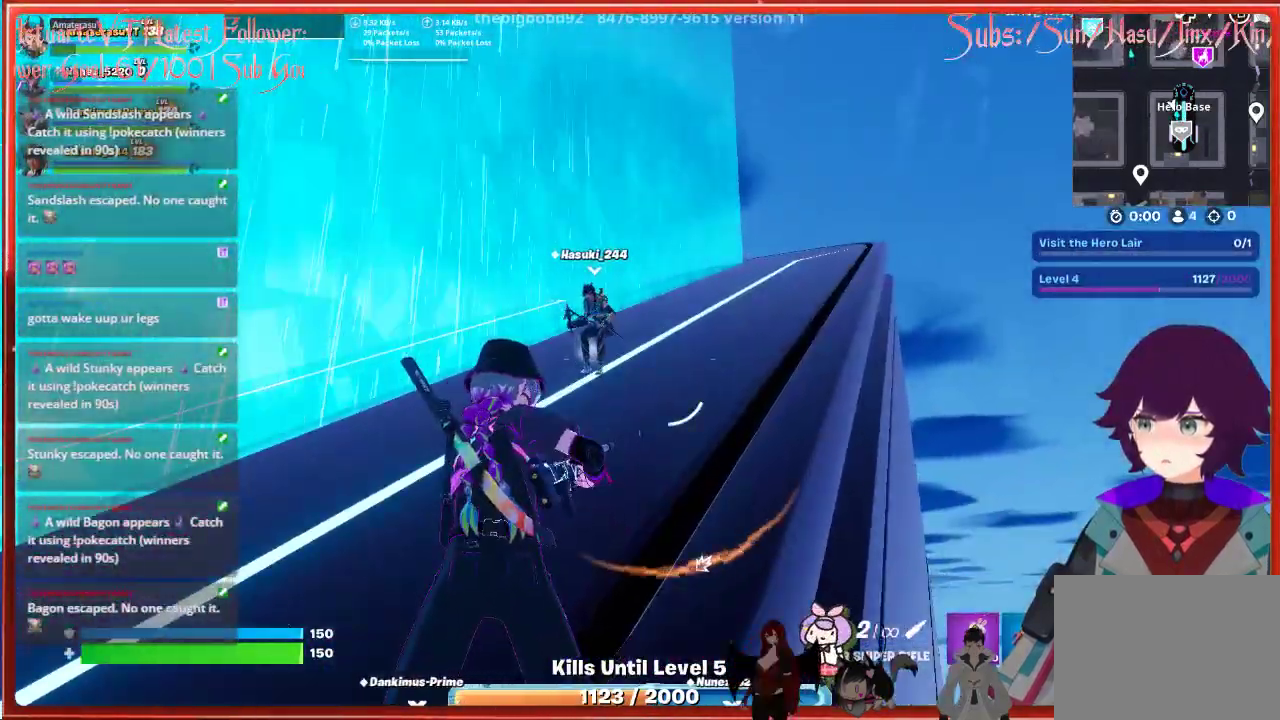
{"buttons": [], "left_stick": "center", "right_stick": "down-left", "events": [[367, "right_stick", "down-left"]]}
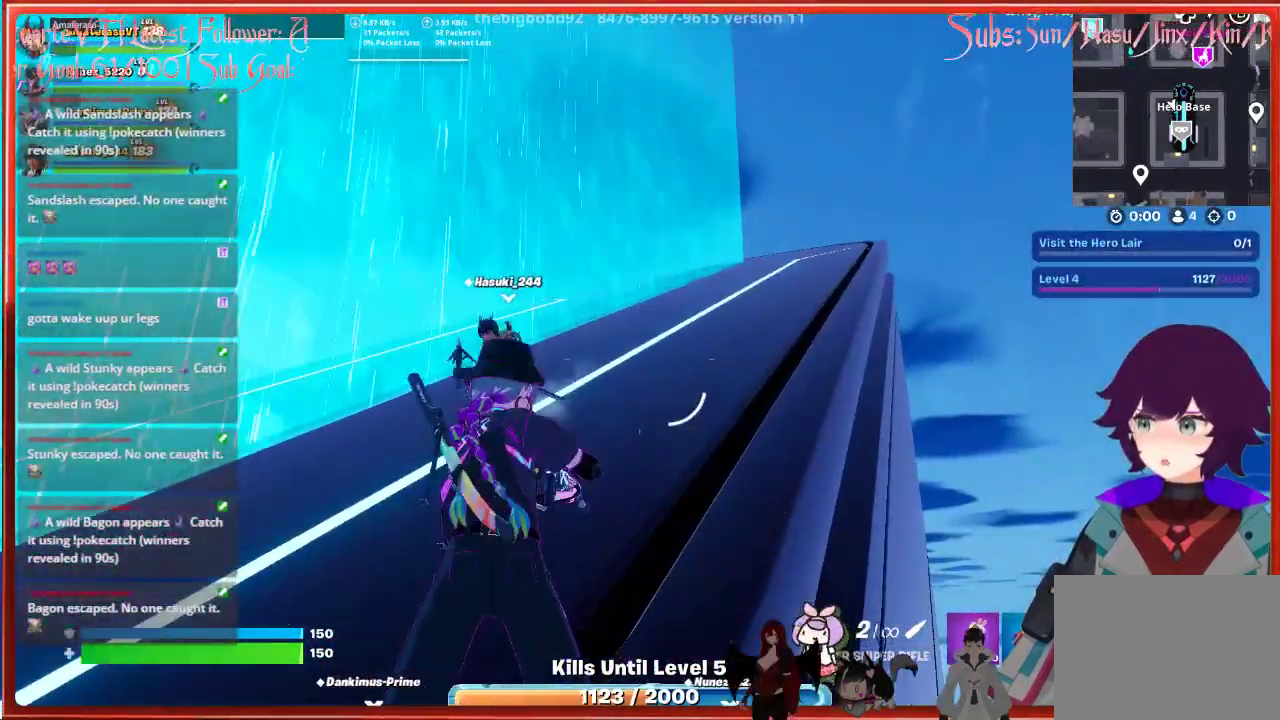
{"buttons": [], "left_stick": "center", "right_stick": "left", "events": [[467, "right_stick", "left"]]}
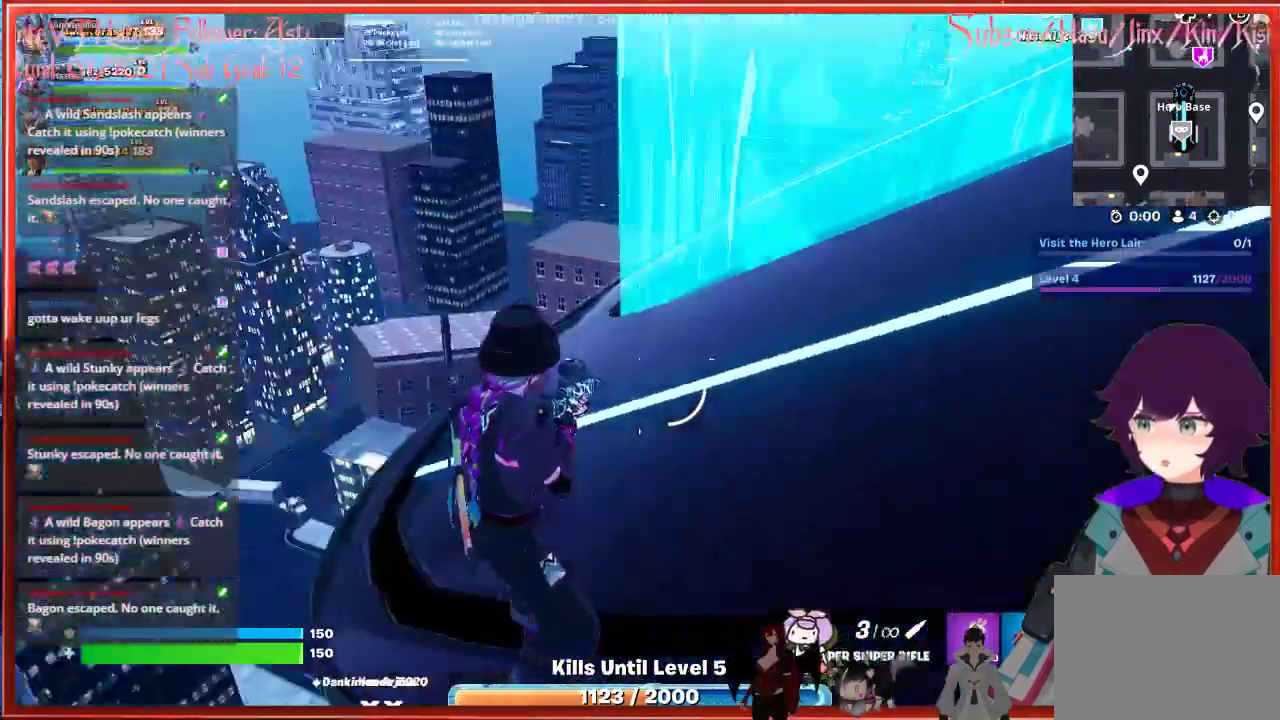
{"buttons": [], "left_stick": "center", "right_stick": "left", "events": [[133, "right_stick", "center"], [500, "right_stick", "left"]]}
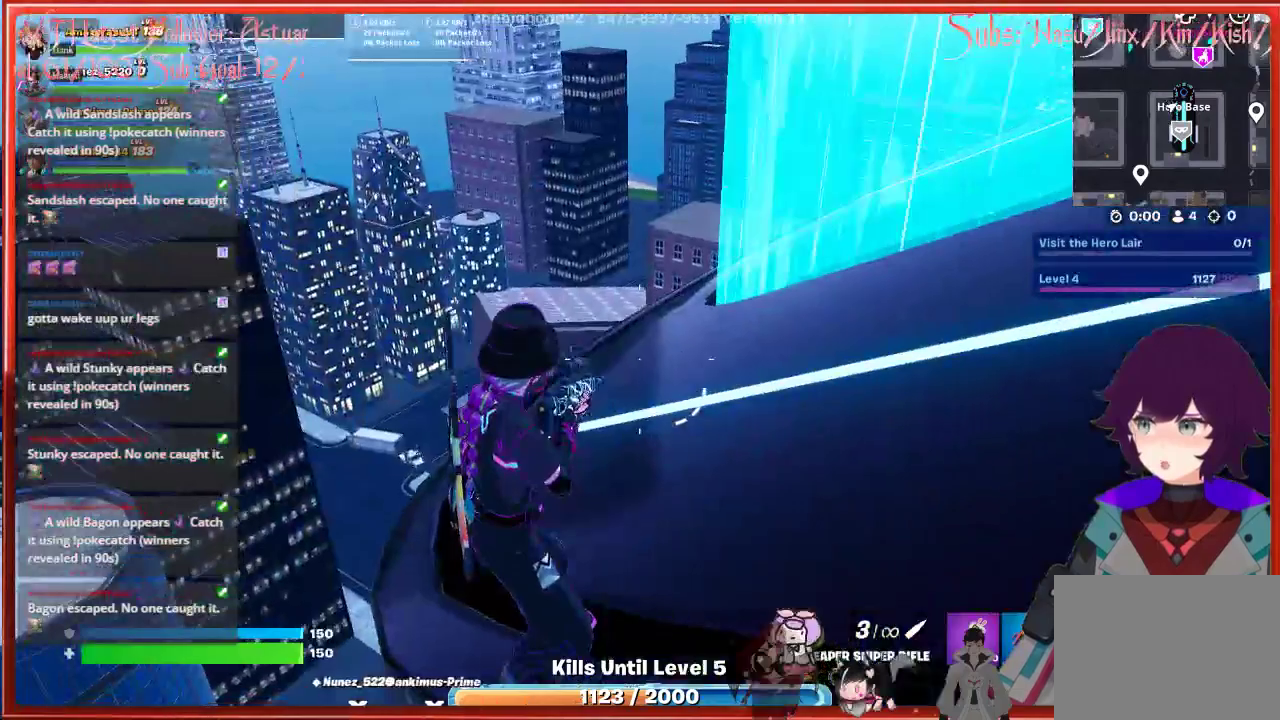
{"buttons": [], "left_stick": "center", "right_stick": "center", "events": [[33, "left_stick", "right"], [217, "right_stick", "center"], [317, "left_stick", "center"]]}
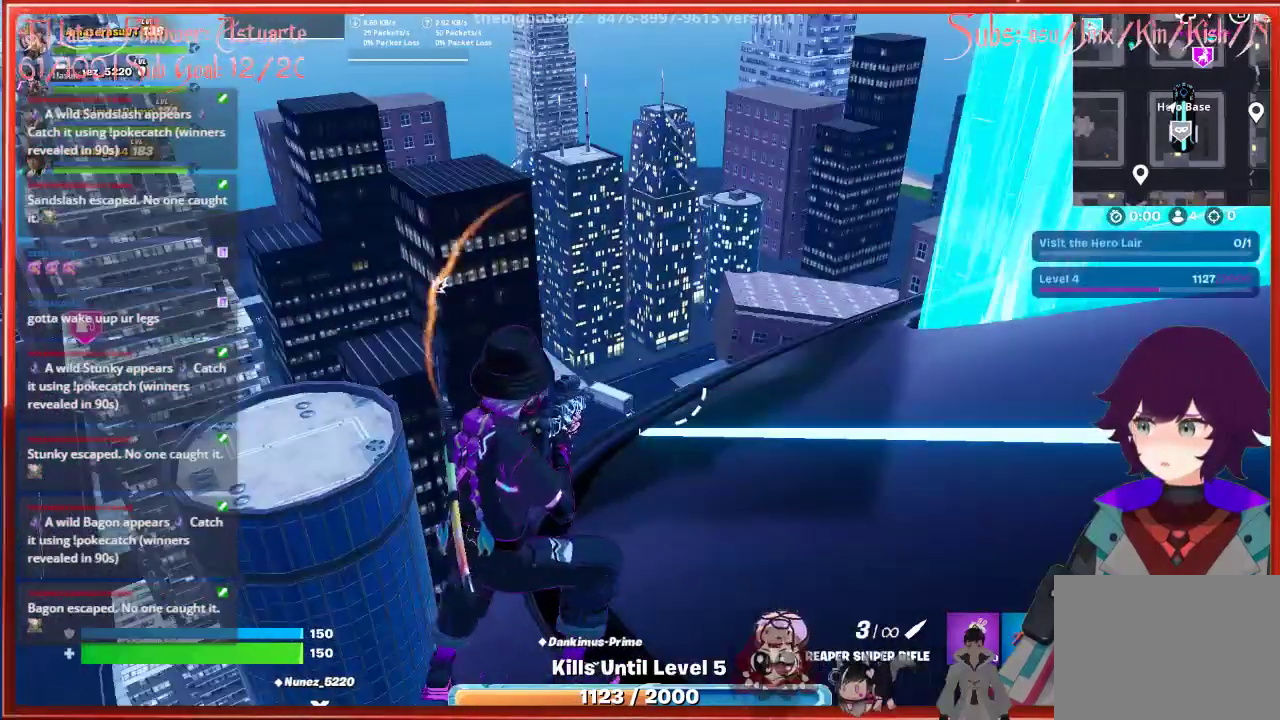
{"buttons": [], "left_stick": "center", "right_stick": "center", "events": []}
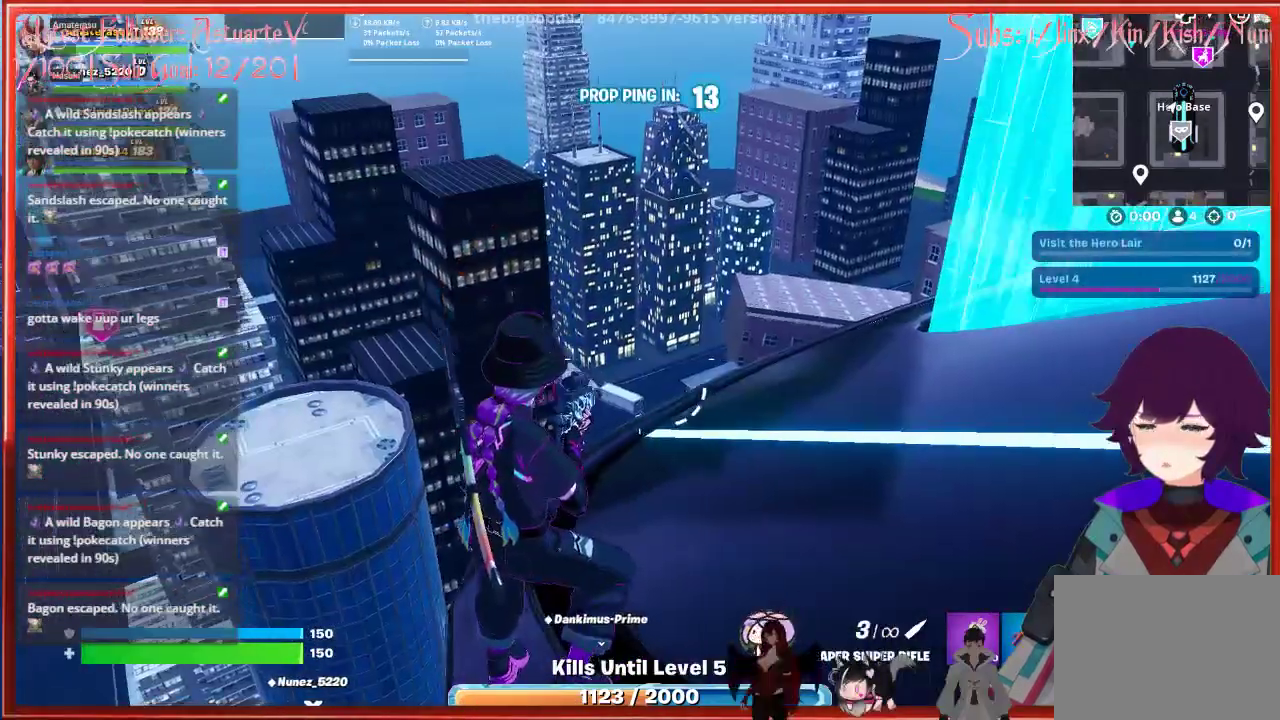
{"buttons": ["R1"], "left_stick": "center", "right_stick": "center", "events": [[400, "R1", "down"]]}
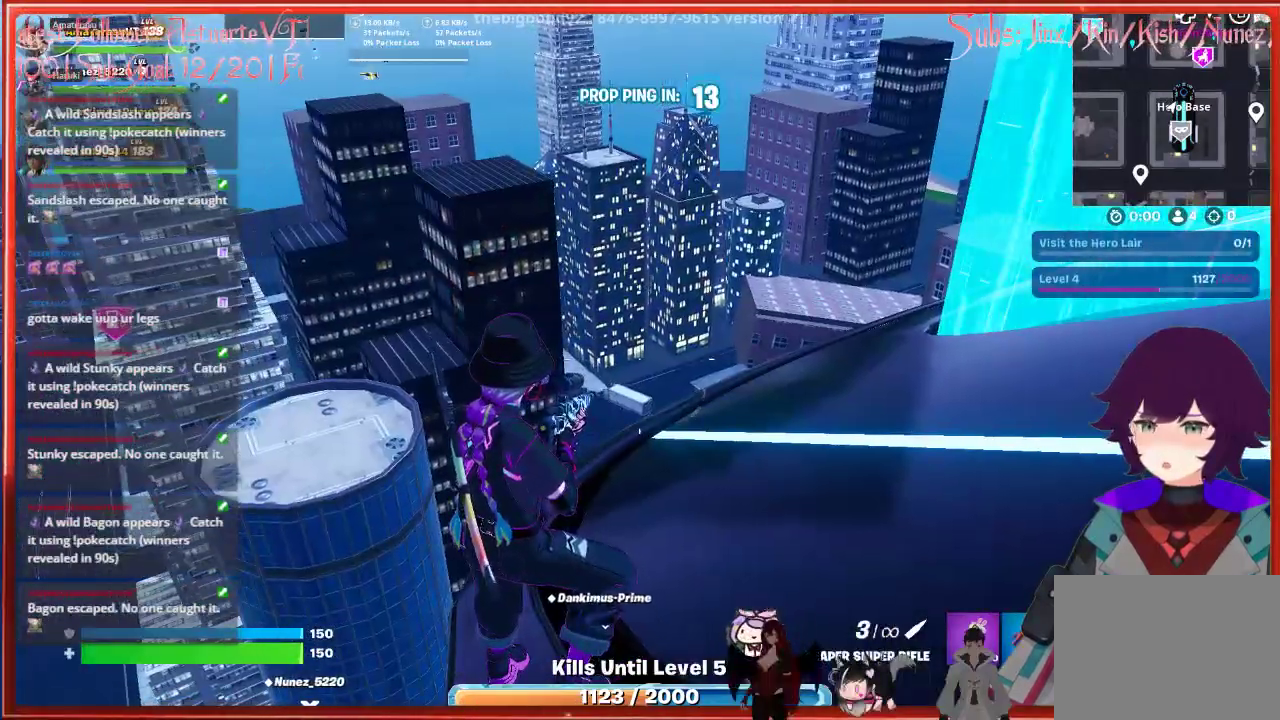
{"buttons": [], "left_stick": "center", "right_stick": "down-left", "events": [[50, "R1", "up"], [350, "right_stick", "down-left"]]}
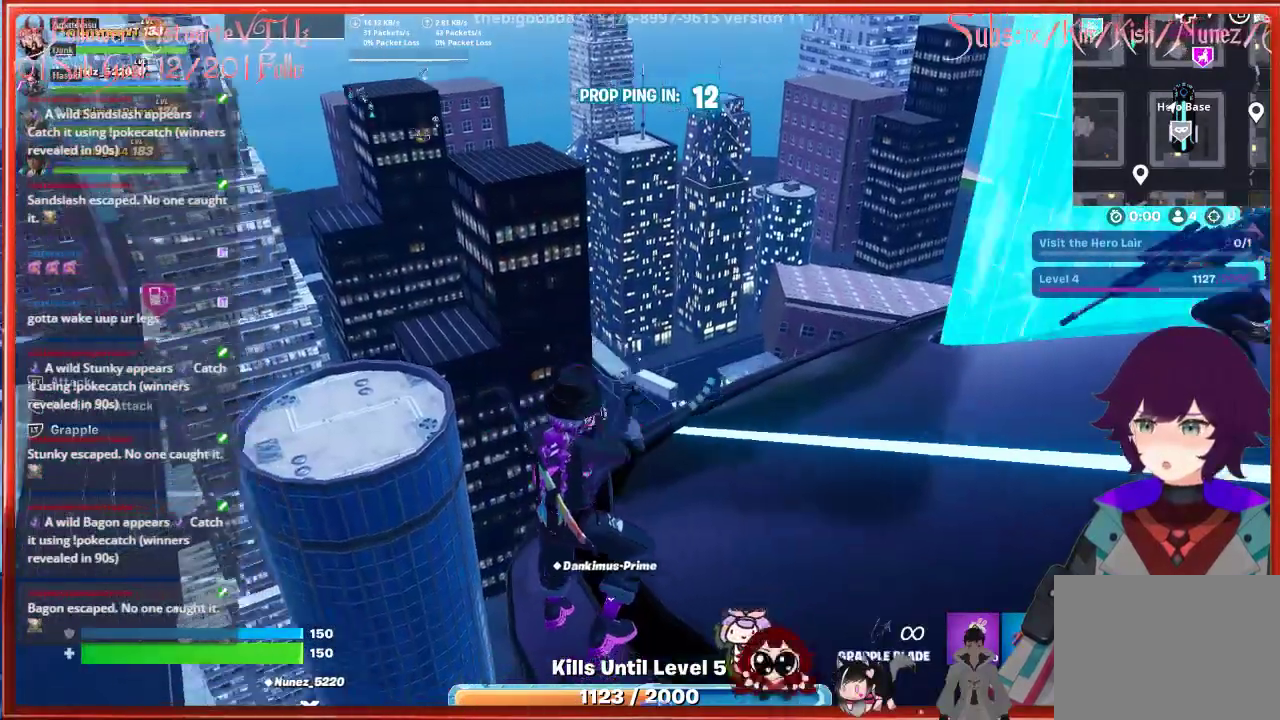
{"buttons": [], "left_stick": "center", "right_stick": "down-left", "events": [[250, "L1", "down"], [383, "L1", "up"]]}
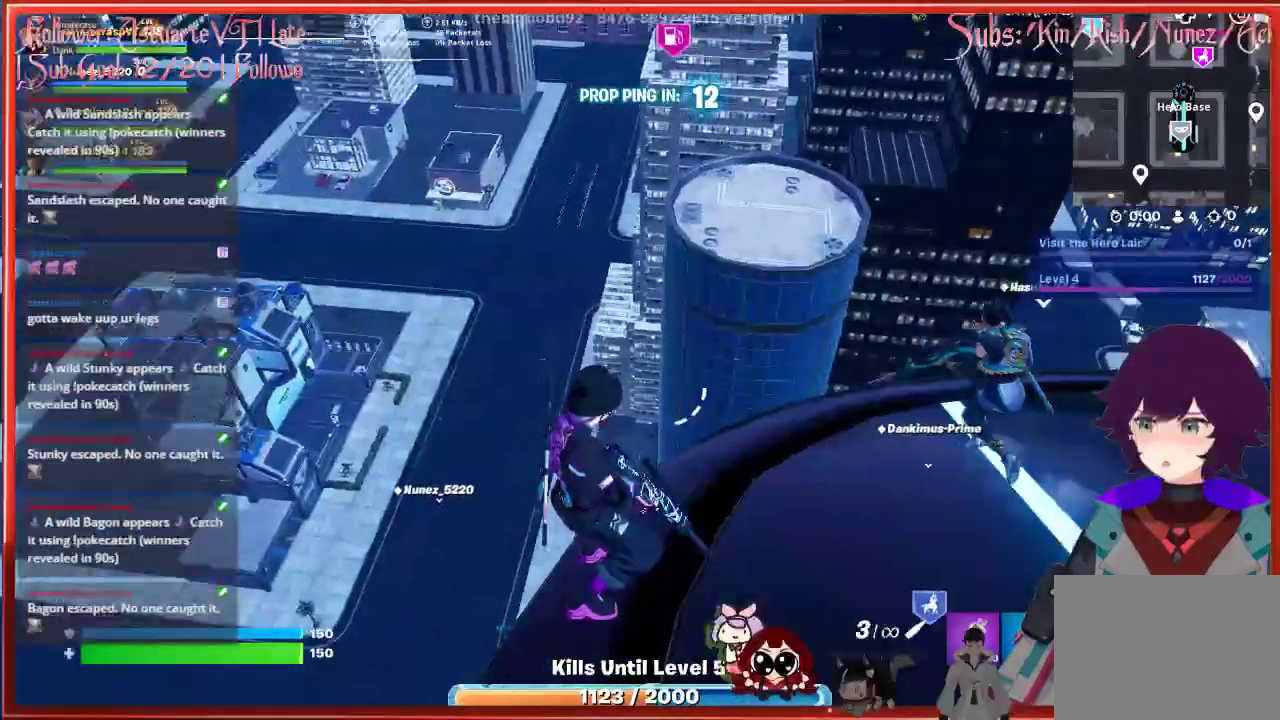
{"buttons": [], "left_stick": "center", "right_stick": "center", "events": [[133, "right_stick", "center"], [367, "X", "down"], [467, "X", "up"]]}
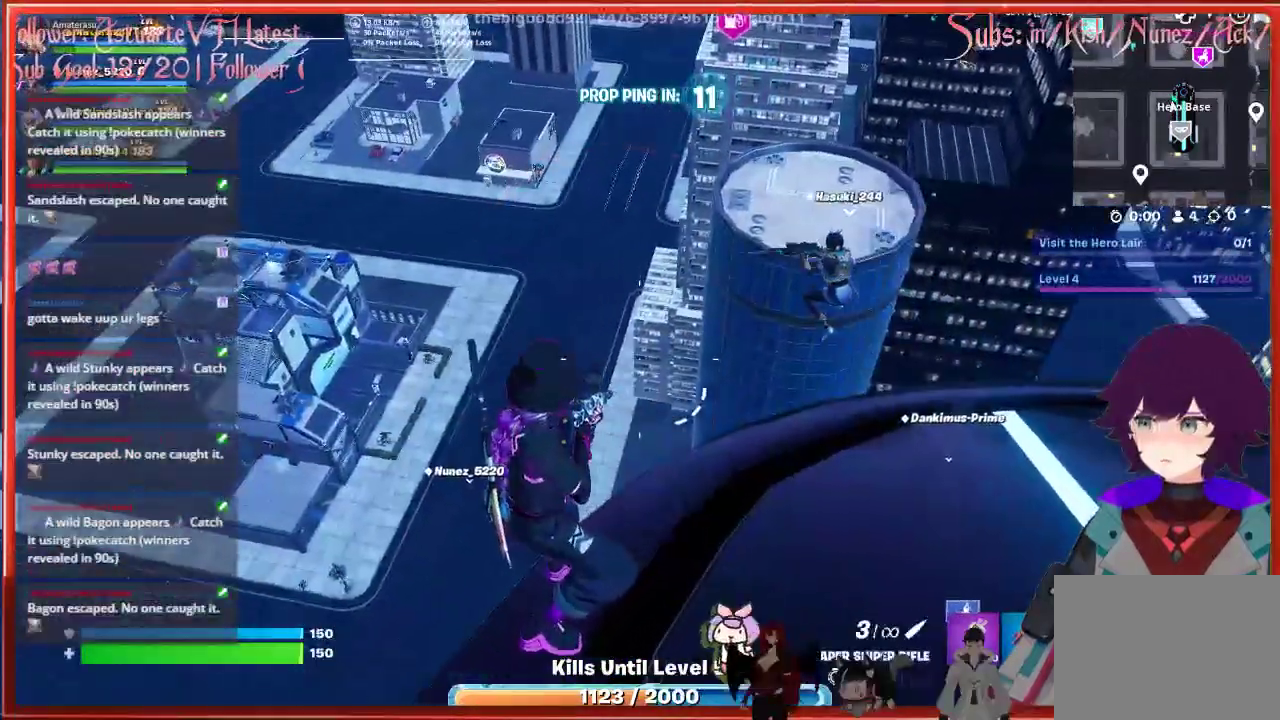
{"buttons": ["L2"], "left_stick": "center", "right_stick": "left", "events": [[200, "right_stick", "left"], [383, "L2", "down"]]}
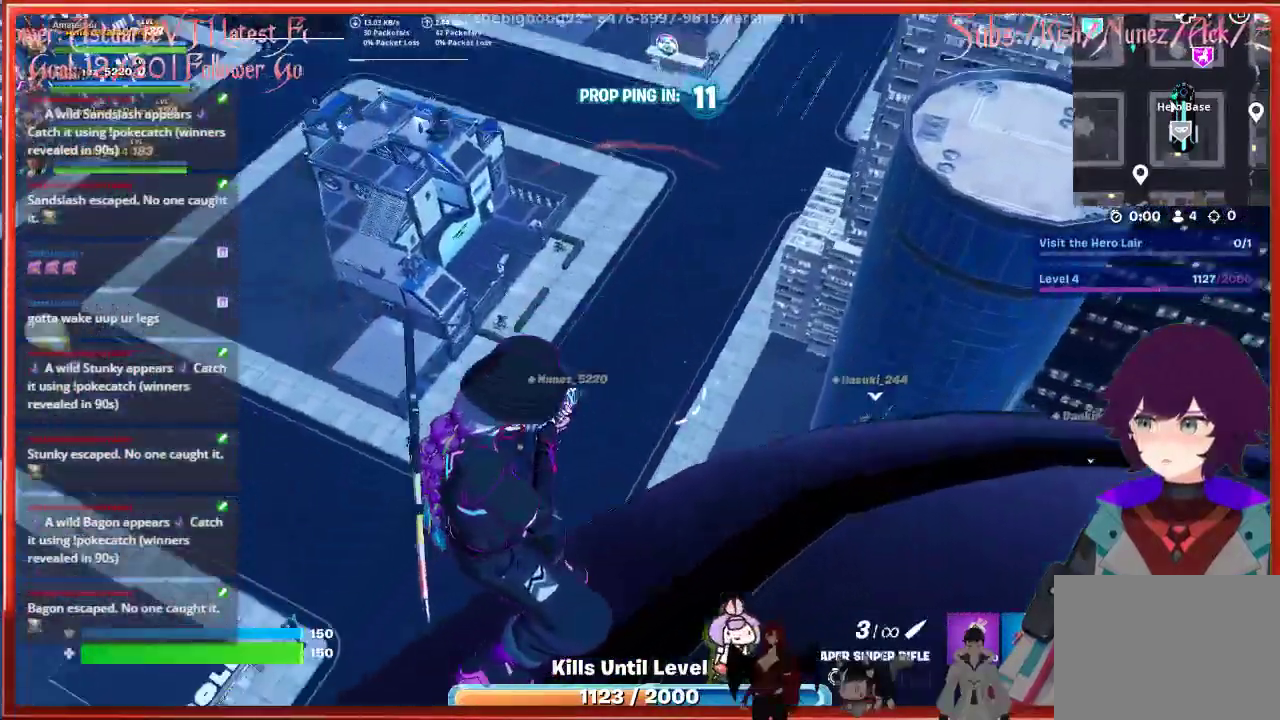
{"buttons": ["L2"], "left_stick": "center", "right_stick": "left", "events": []}
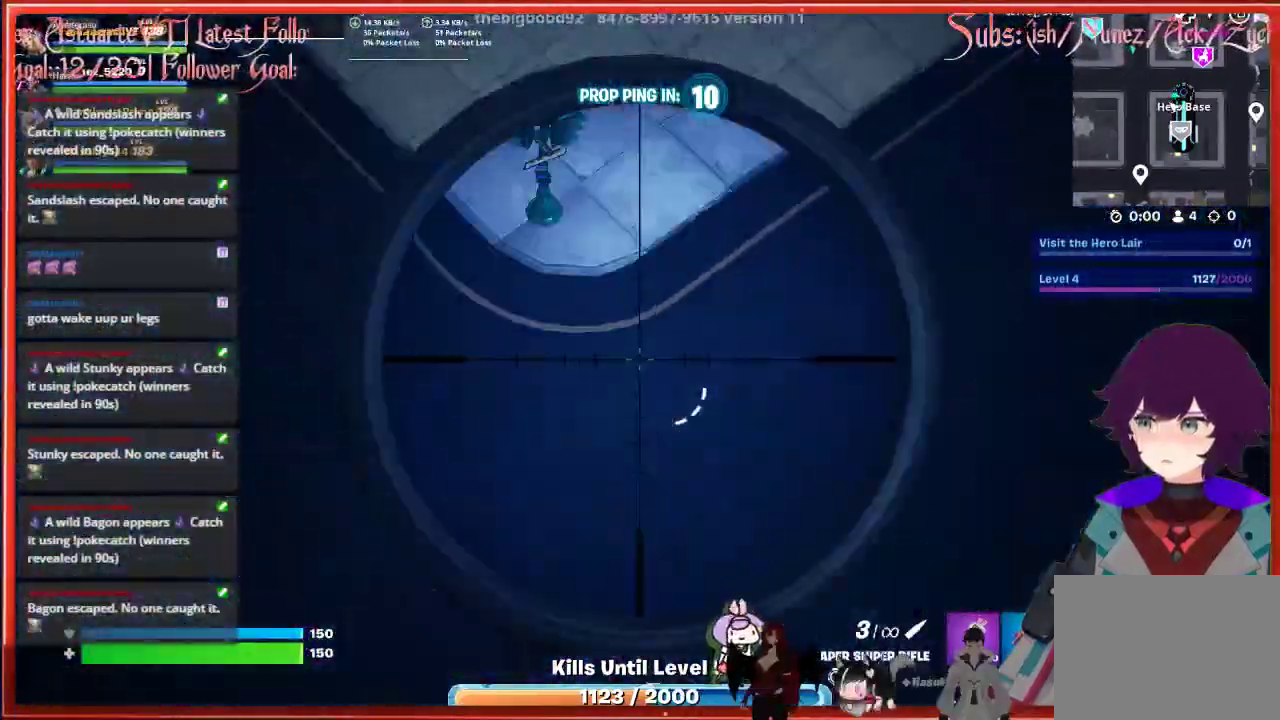
{"buttons": ["L2"], "left_stick": "center", "right_stick": "left", "events": []}
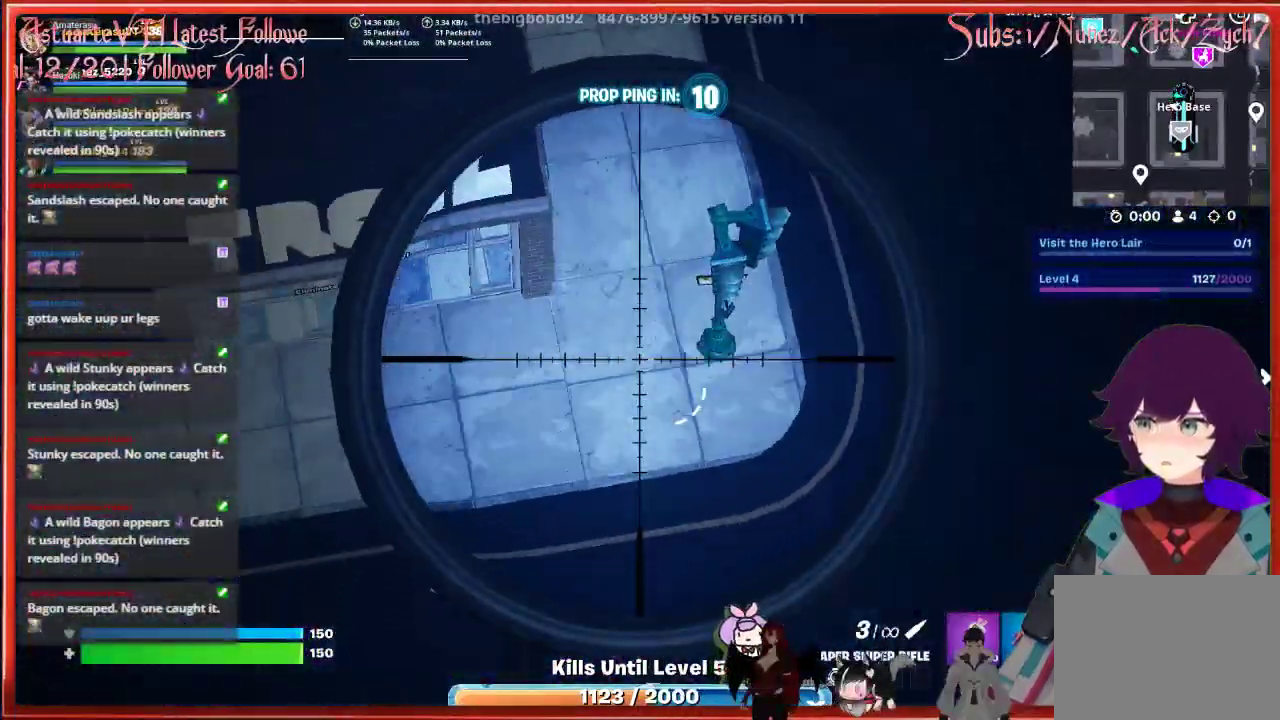
{"buttons": [], "left_stick": "center", "right_stick": "center", "events": [[217, "L2", "up"], [233, "right_stick", "center"]]}
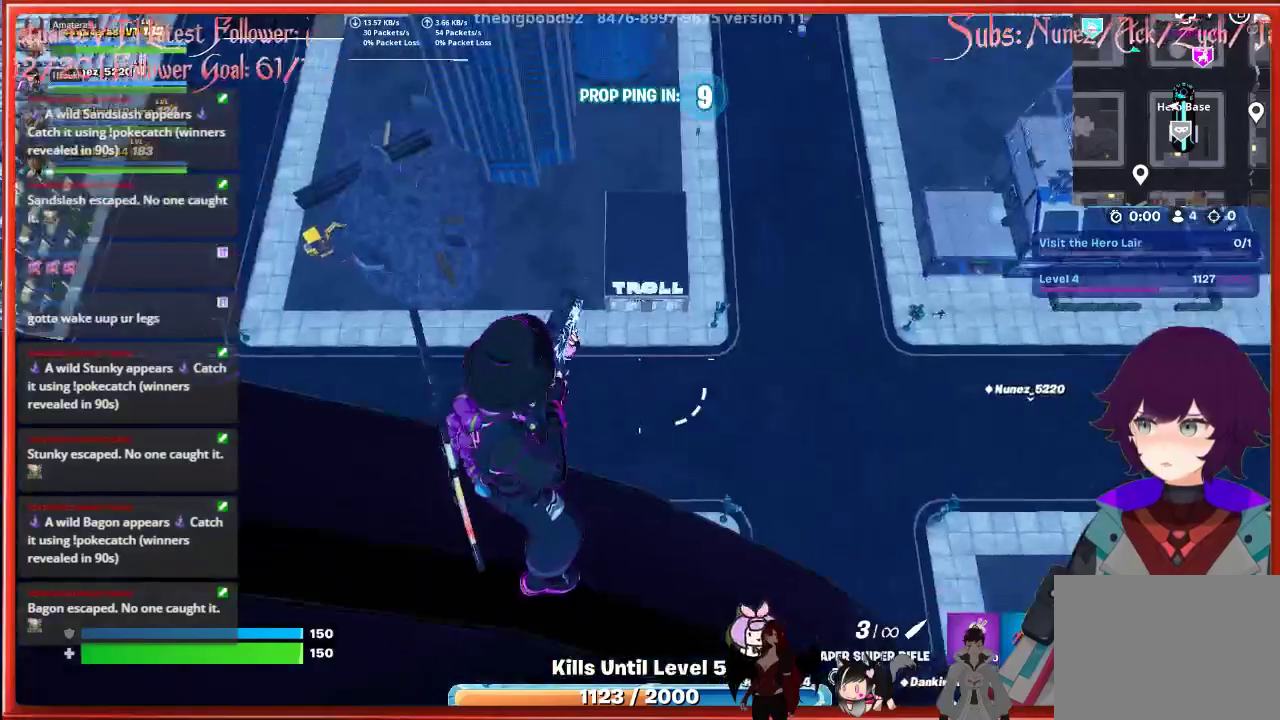
{"buttons": [], "left_stick": "center", "right_stick": "left", "events": [[183, "right_stick", "down-left"], [467, "right_stick", "left"]]}
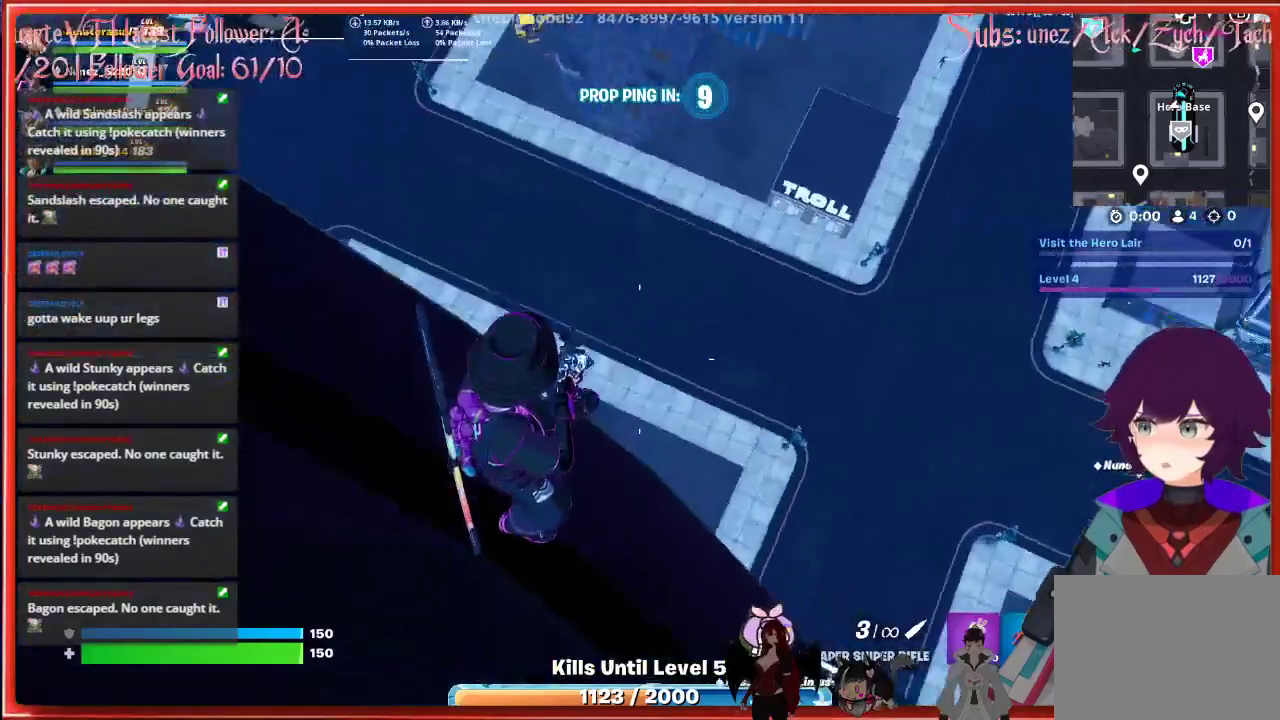
{"buttons": [], "left_stick": "center", "right_stick": "up", "events": [[183, "right_stick", "center"], [383, "right_stick", "up"]]}
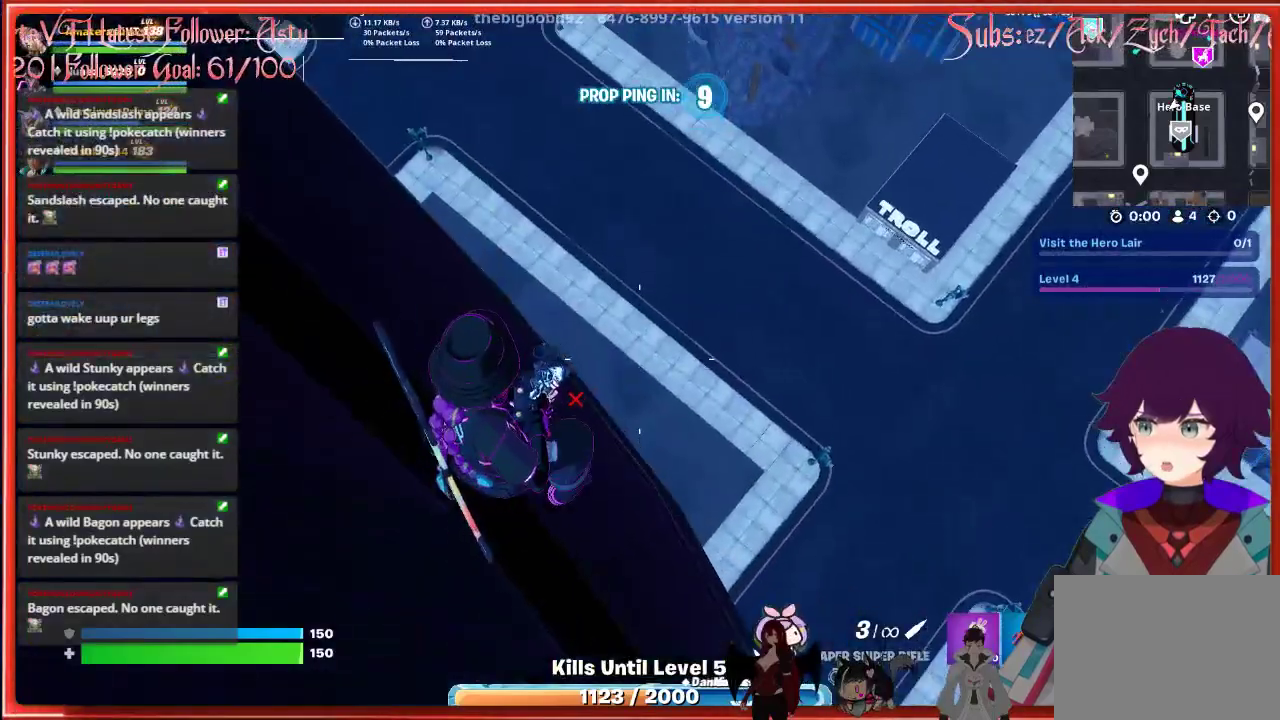
{"buttons": [], "left_stick": "center", "right_stick": "center", "events": [[367, "right_stick", "center"]]}
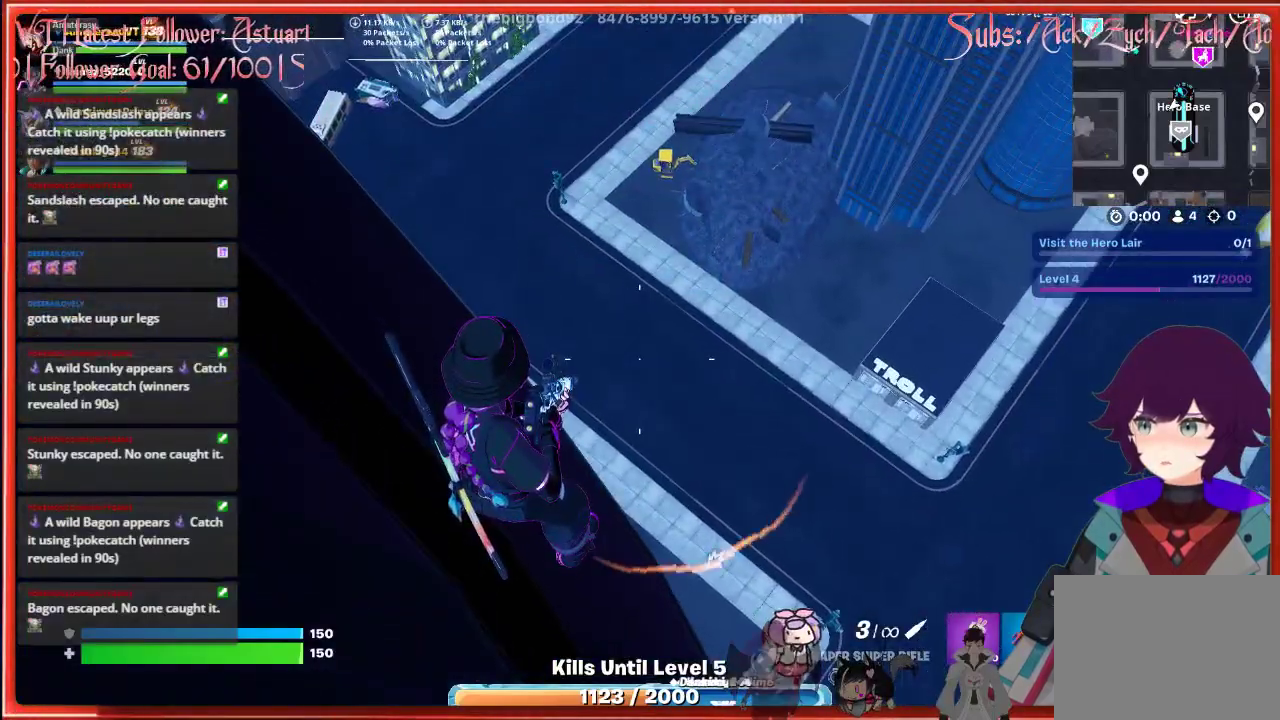
{"buttons": [], "left_stick": "center", "right_stick": "center", "events": [[150, "right_stick", "right"], [333, "right_stick", "center"]]}